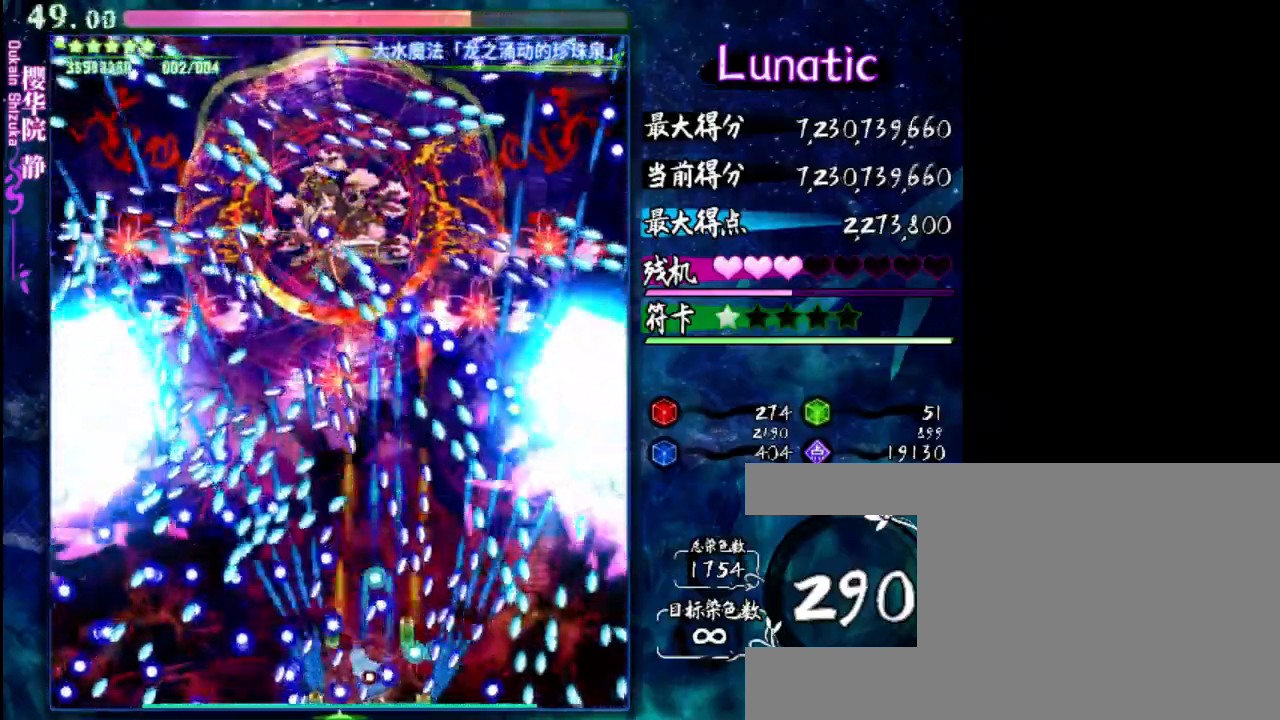
Gameplay with keyboard; each line is a JSON object with the keys held at the frame after it. "events" lists presses ("down") and releases ("up") of "c", "down", "left", "right", "shift", "up", "x" and "z" between this image and that frame as [ms after this image, input, new state], when the widget could be followed in between. No other keys are recorded. Mouse input is not recorded.
{"keys": ["shift", "z"], "events": [[83, "left", "up"], [317, "up", "down"], [383, "up", "up"]]}
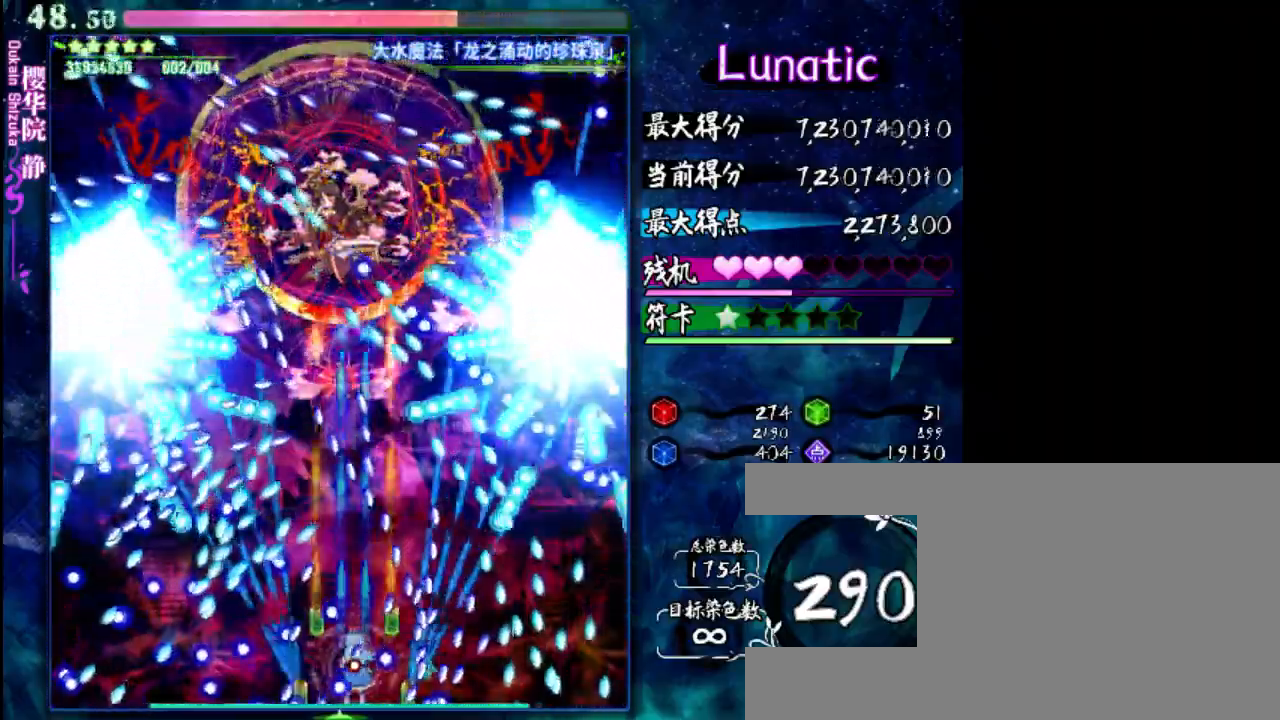
{"keys": ["left", "shift", "up", "z"], "events": [[17, "right", "down"], [50, "down", "down"], [117, "right", "up"], [183, "down", "up"], [317, "up", "down"], [417, "left", "down"]]}
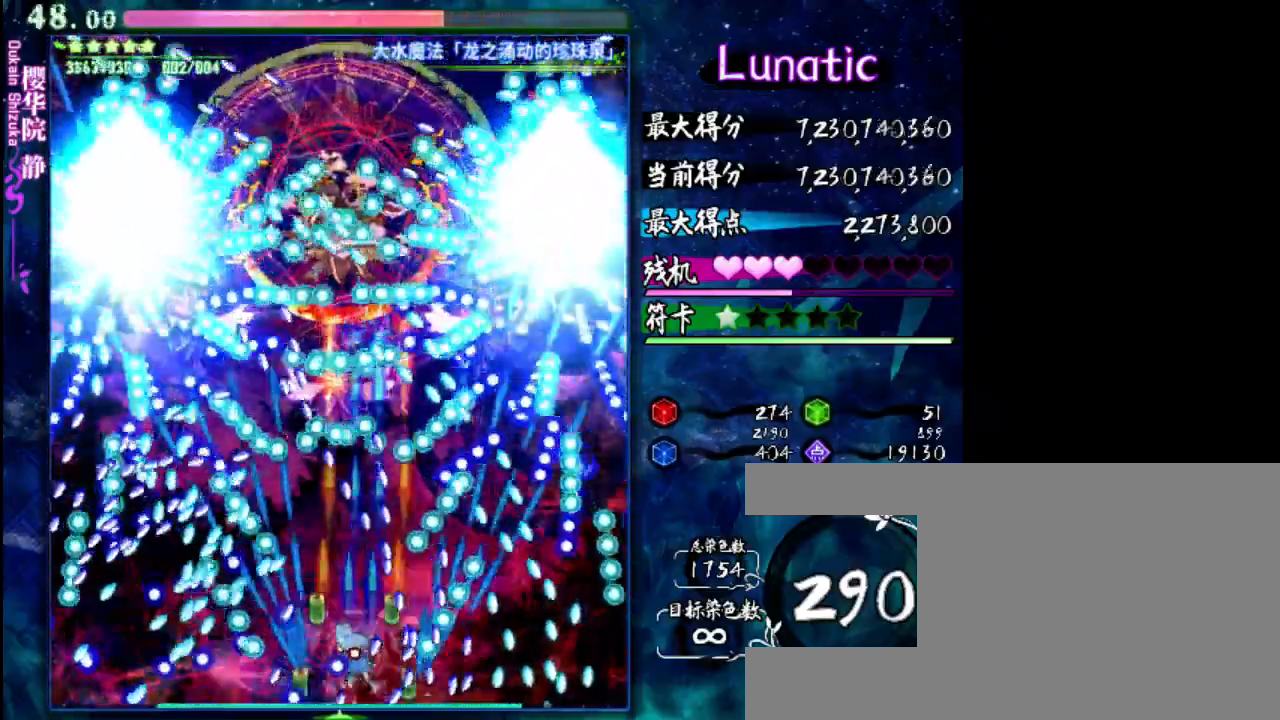
{"keys": ["down", "left", "shift", "z"], "events": [[17, "up", "up"], [117, "left", "up"], [283, "down", "down"], [383, "left", "down"]]}
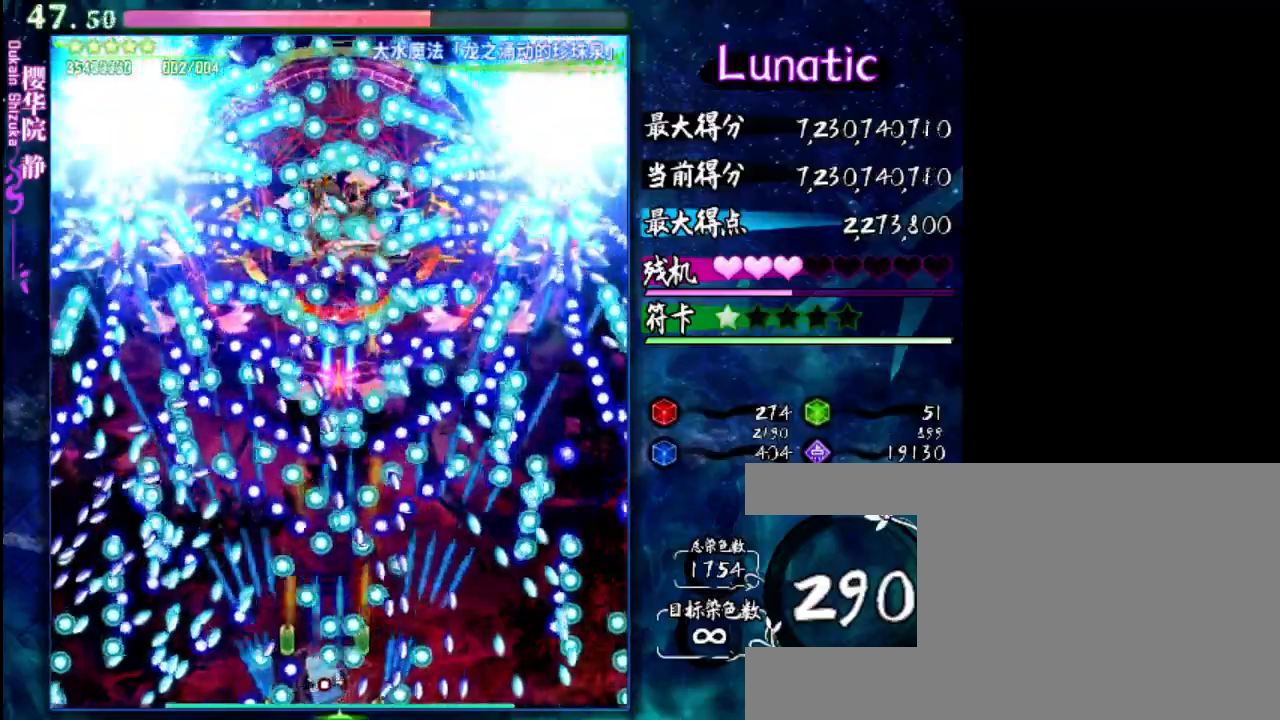
{"keys": ["down", "shift", "z"], "events": [[17, "left", "up"]]}
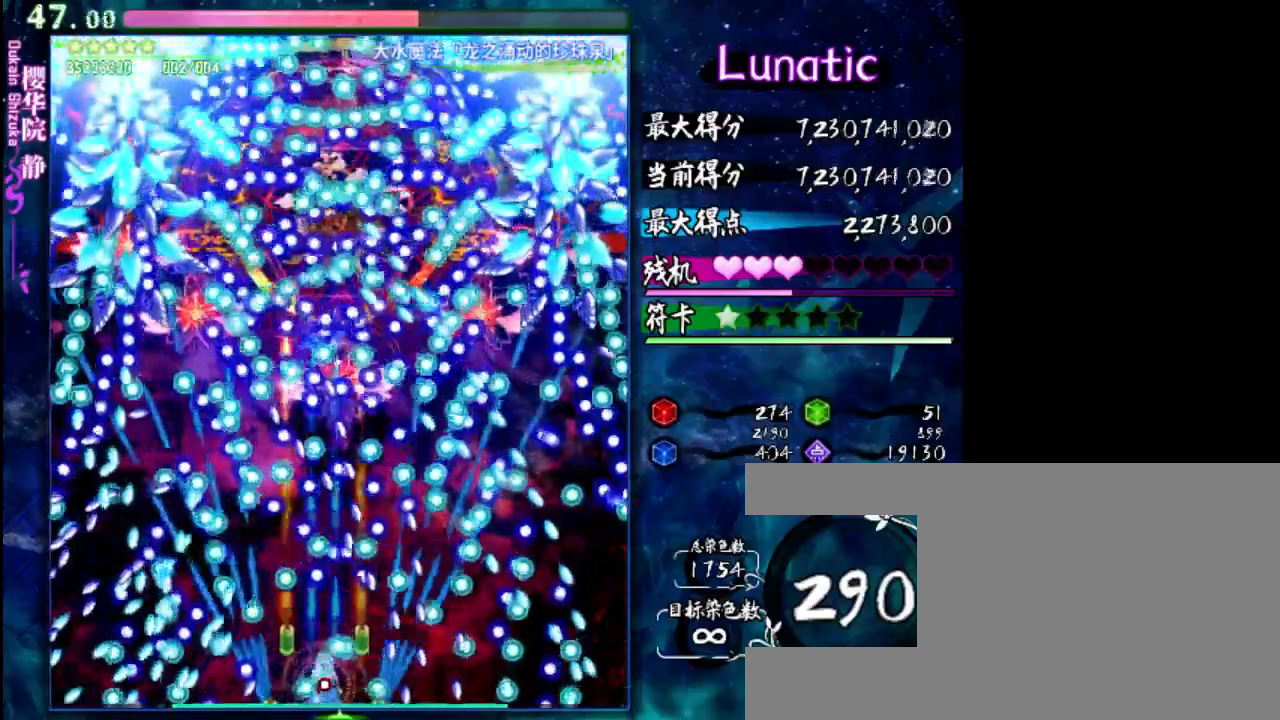
{"keys": ["down", "shift", "z"], "events": []}
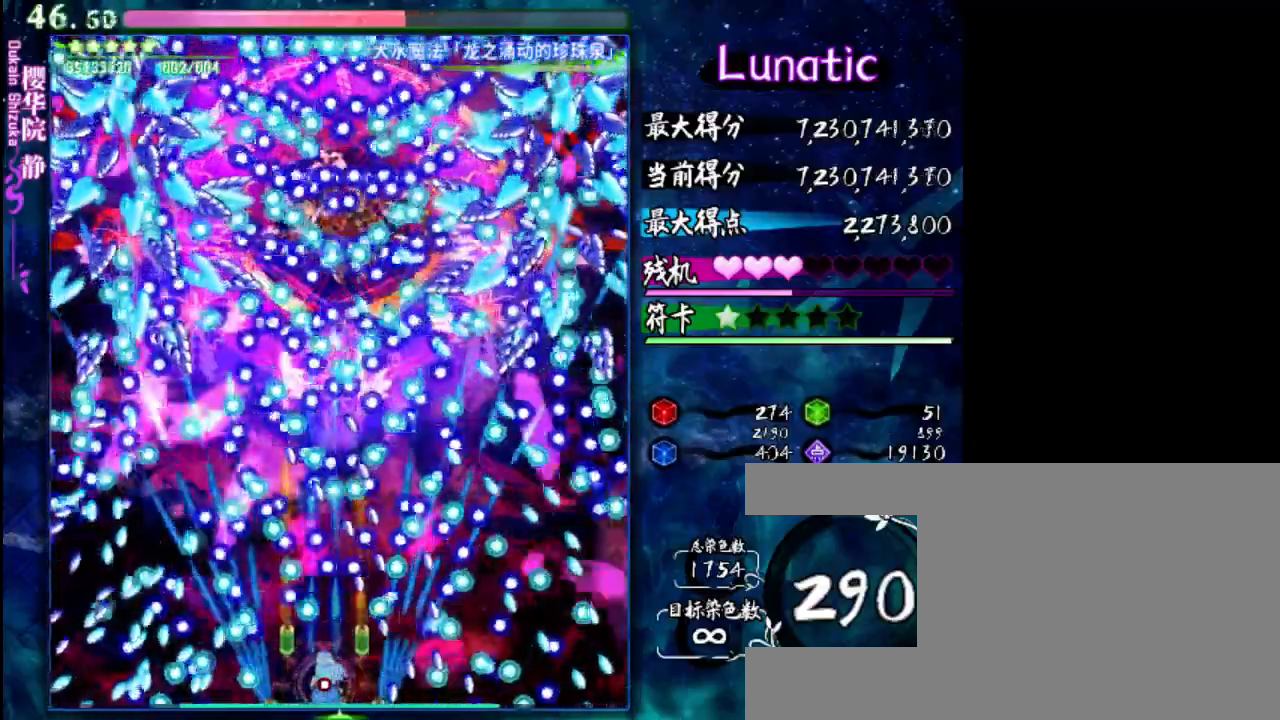
{"keys": ["down", "shift", "z"], "events": [[67, "left", "down"], [233, "left", "up"]]}
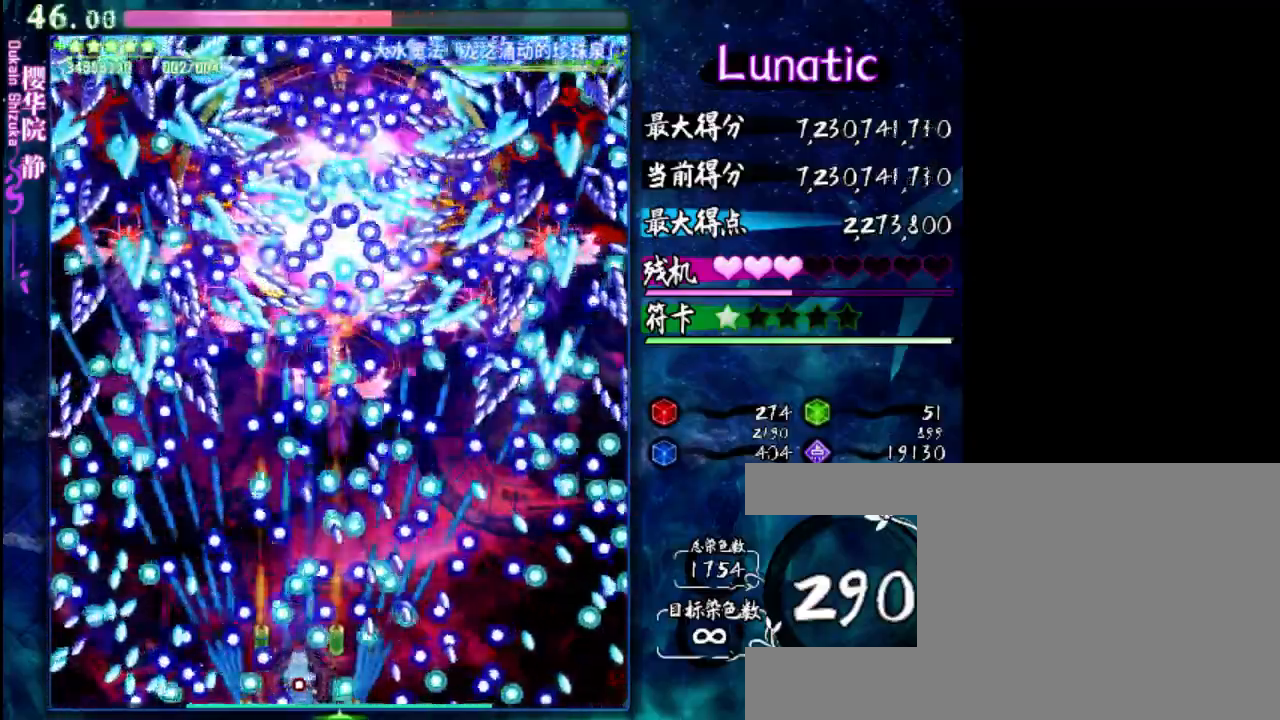
{"keys": ["down", "shift", "z"], "events": []}
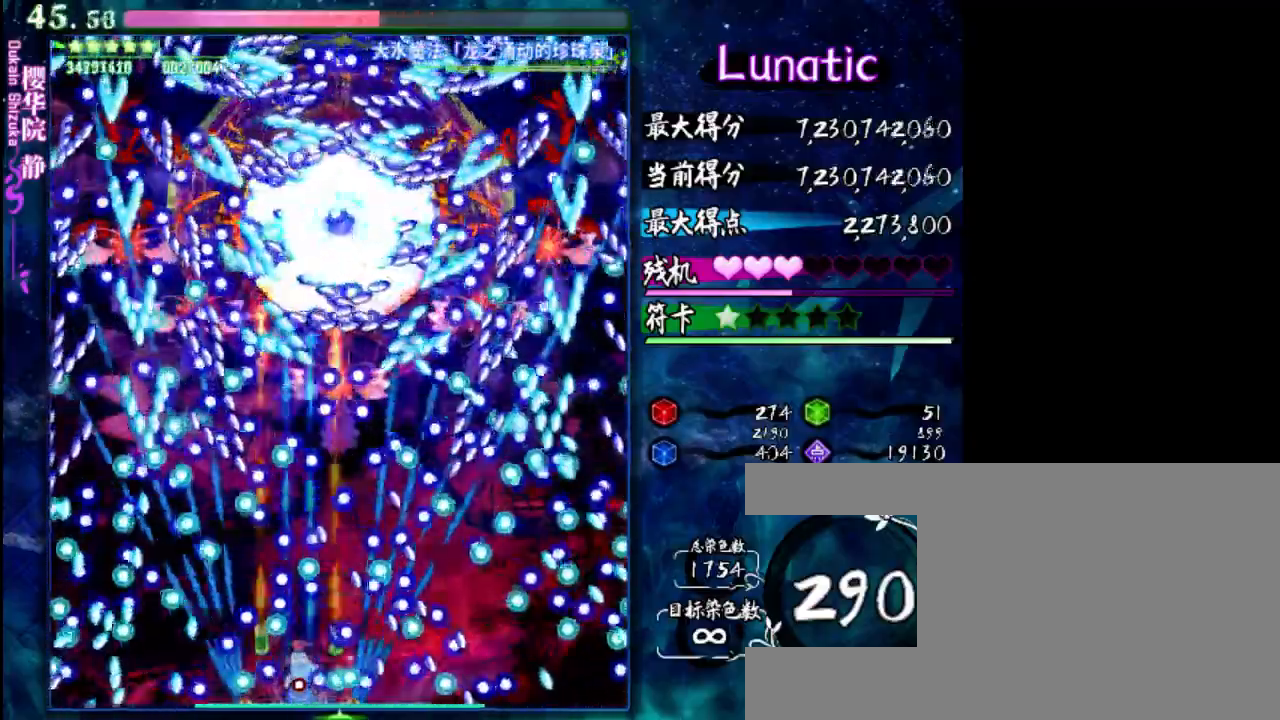
{"keys": ["down", "shift", "z"], "events": []}
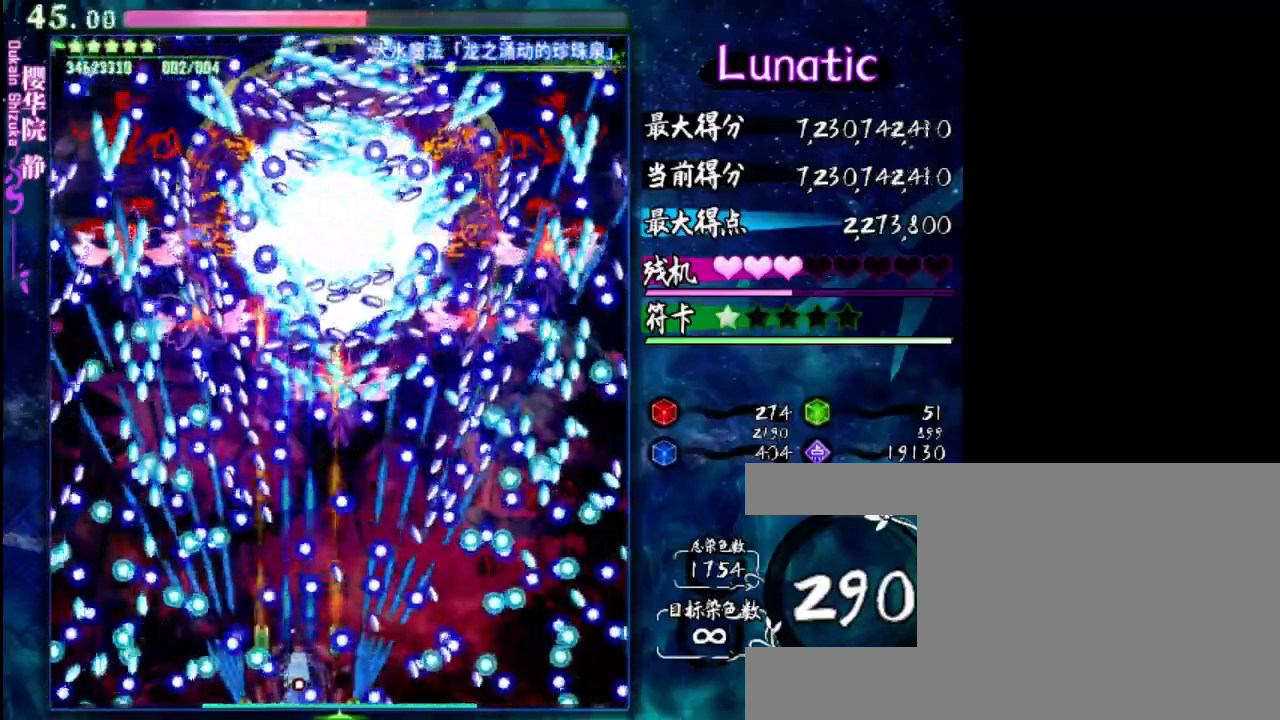
{"keys": ["down", "left", "shift", "z"], "events": [[17, "down", "up"], [350, "down", "down"], [350, "left", "down"]]}
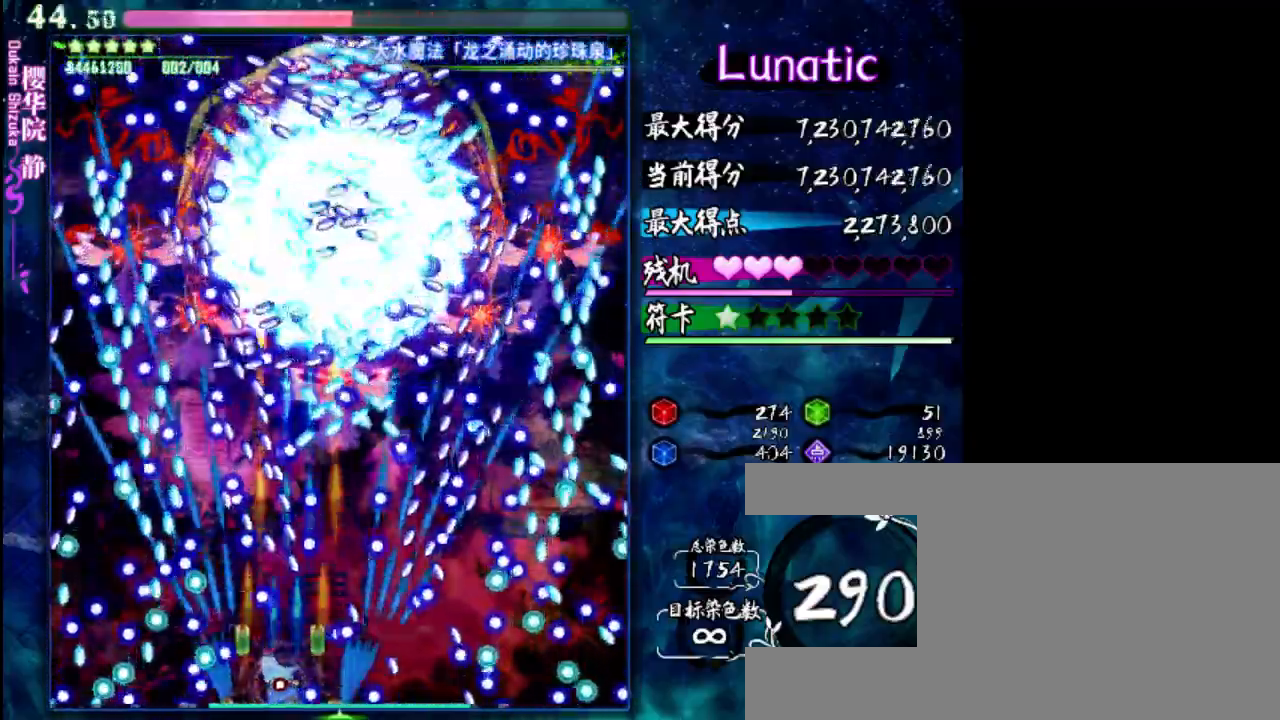
{"keys": ["down", "shift", "z"], "events": [[83, "left", "up"], [317, "left", "down"], [383, "left", "up"]]}
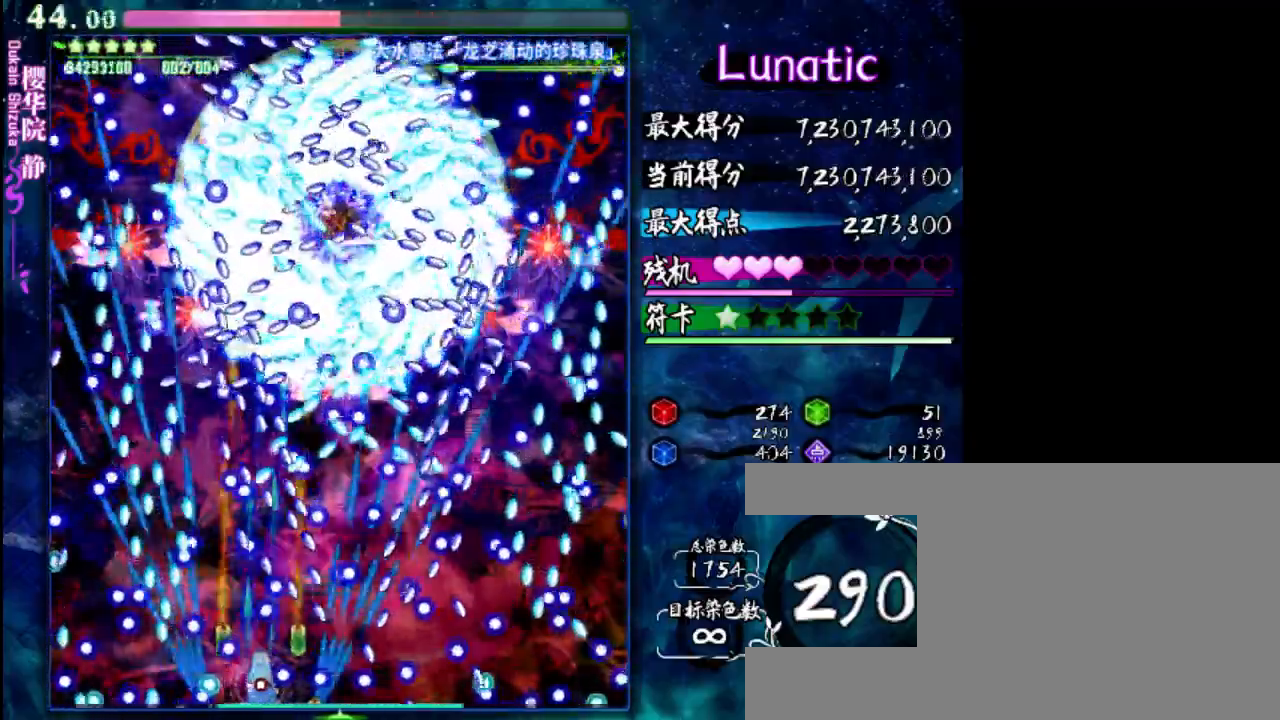
{"keys": ["down", "shift", "z"], "events": [[367, "left", "down"], [400, "left", "up"]]}
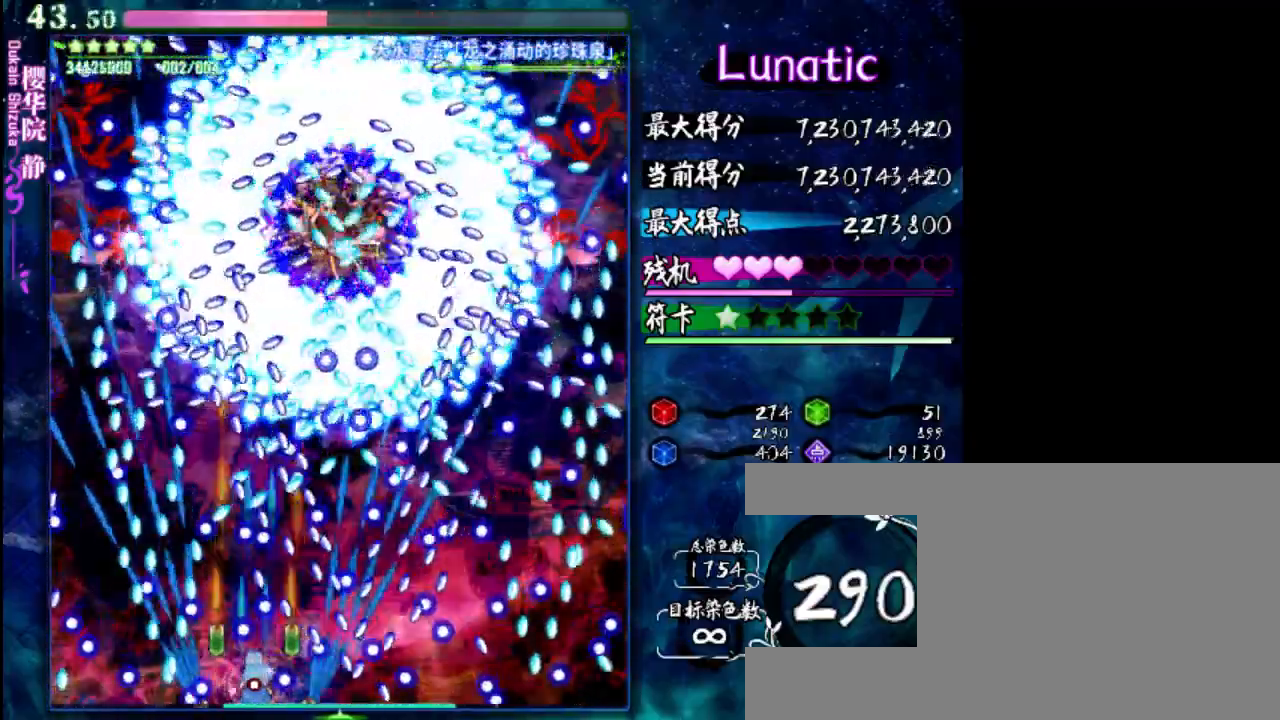
{"keys": ["down", "shift", "z"], "events": []}
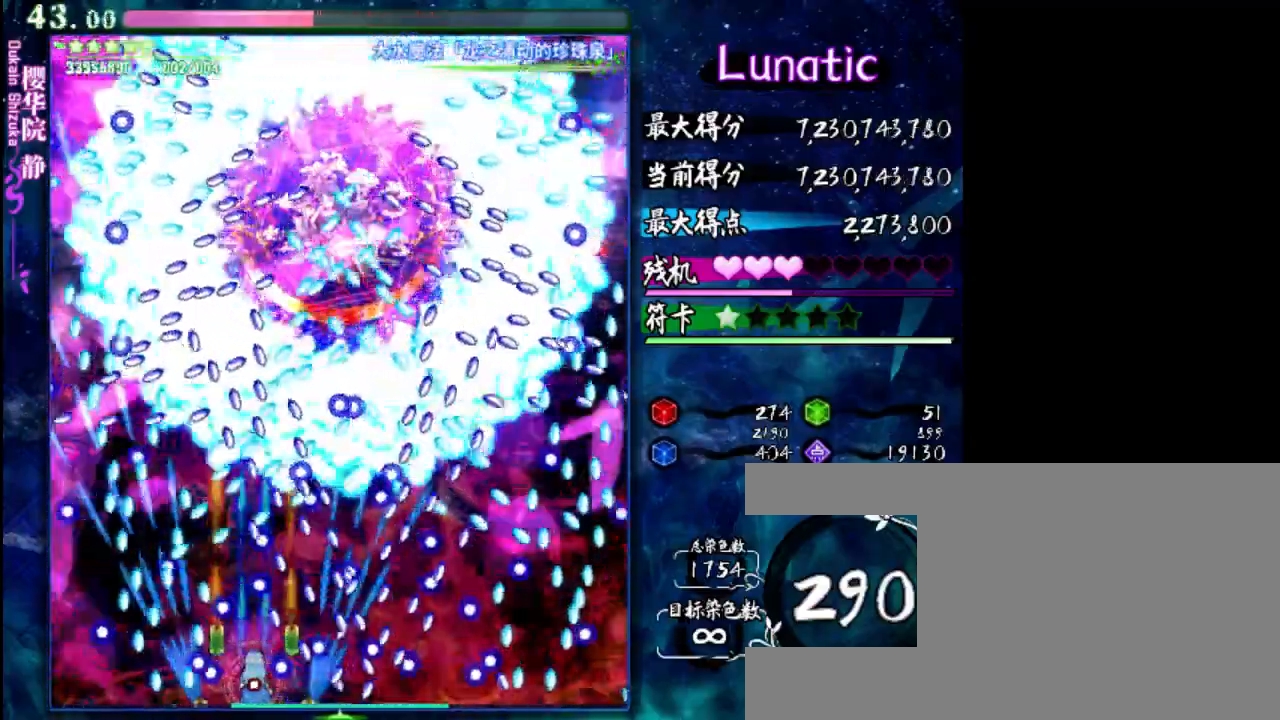
{"keys": ["down", "shift", "z"], "events": []}
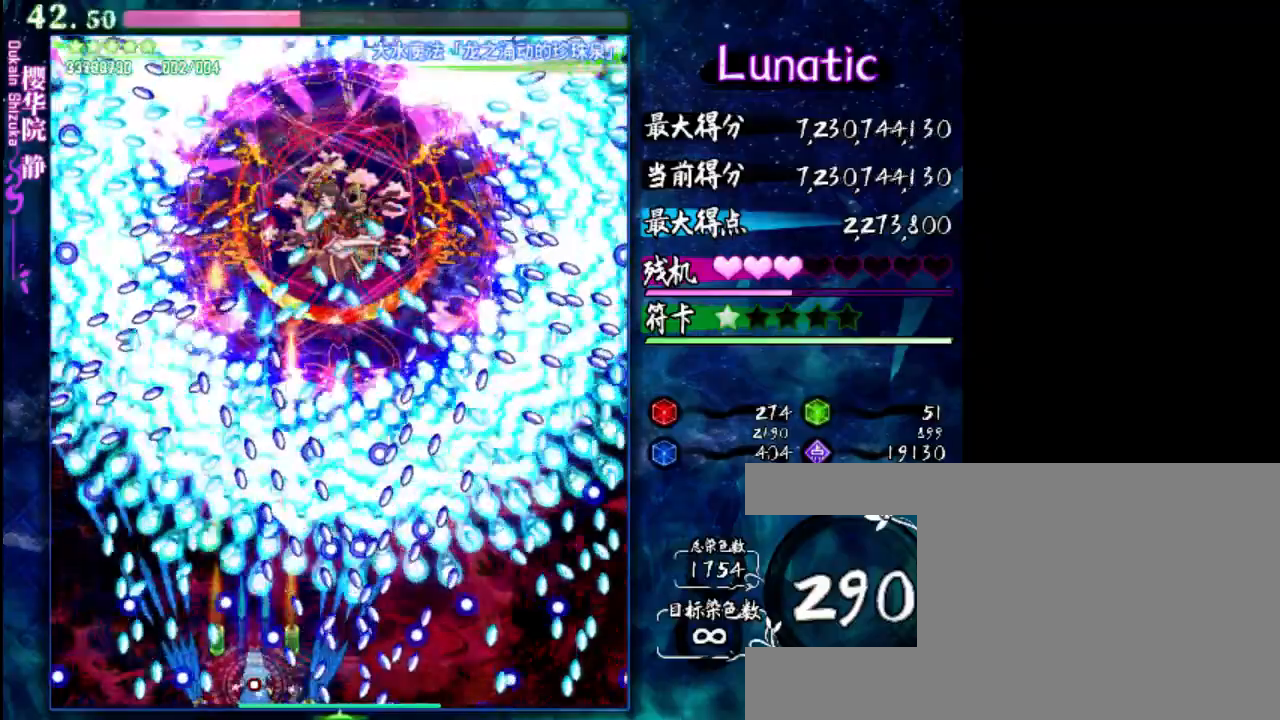
{"keys": ["down", "shift", "z"], "events": [[167, "left", "down"], [267, "left", "up"], [333, "right", "down"], [467, "right", "up"]]}
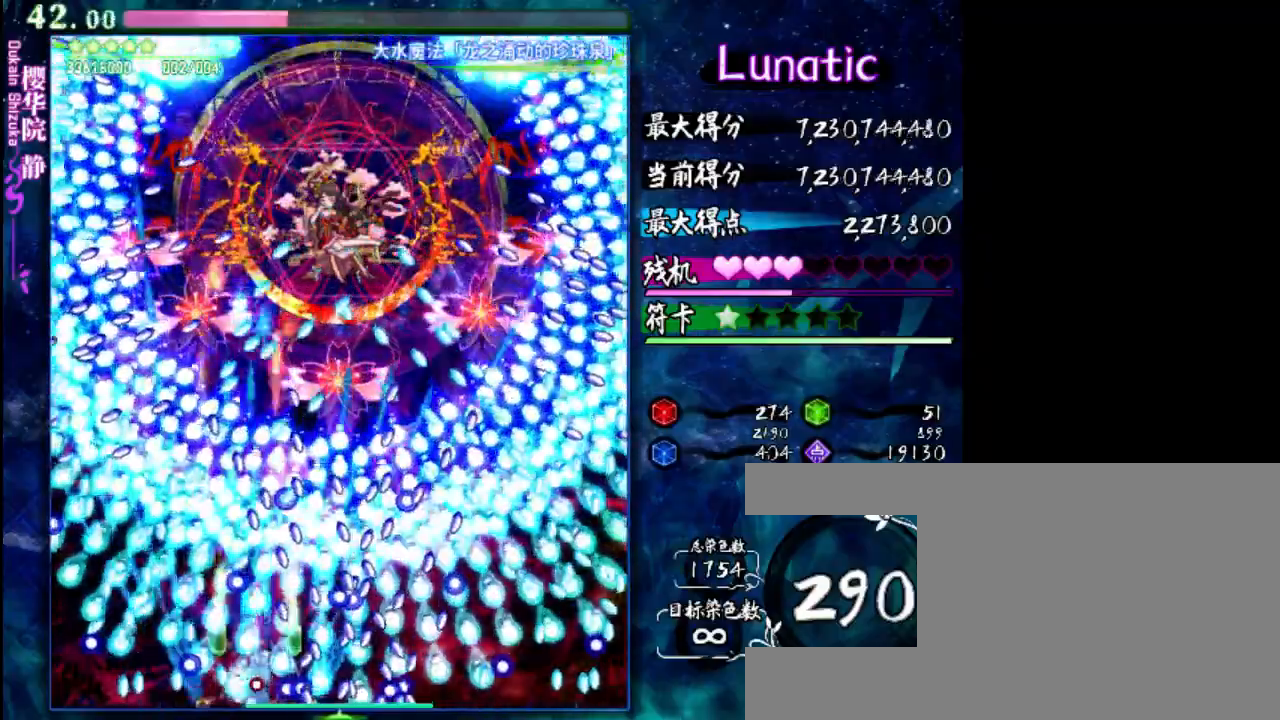
{"keys": ["down", "shift", "z"], "events": []}
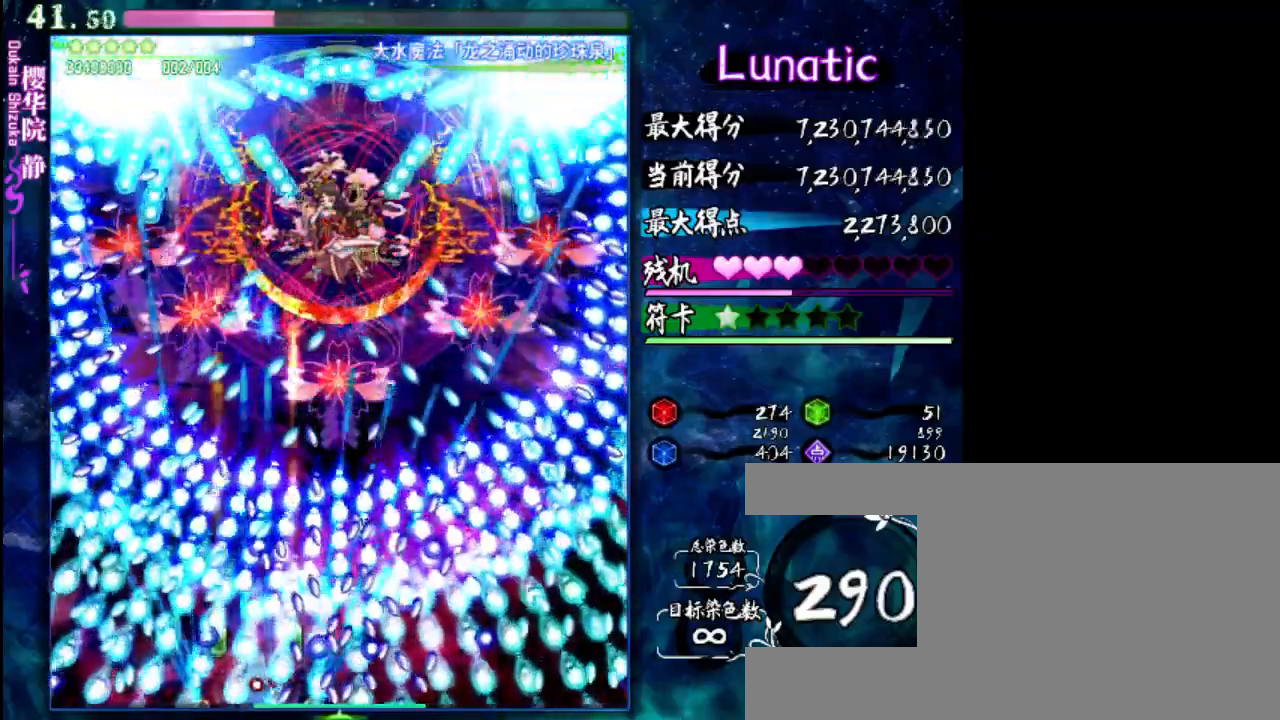
{"keys": ["shift", "z"], "events": [[50, "down", "up"], [350, "up", "down"], [417, "up", "up"]]}
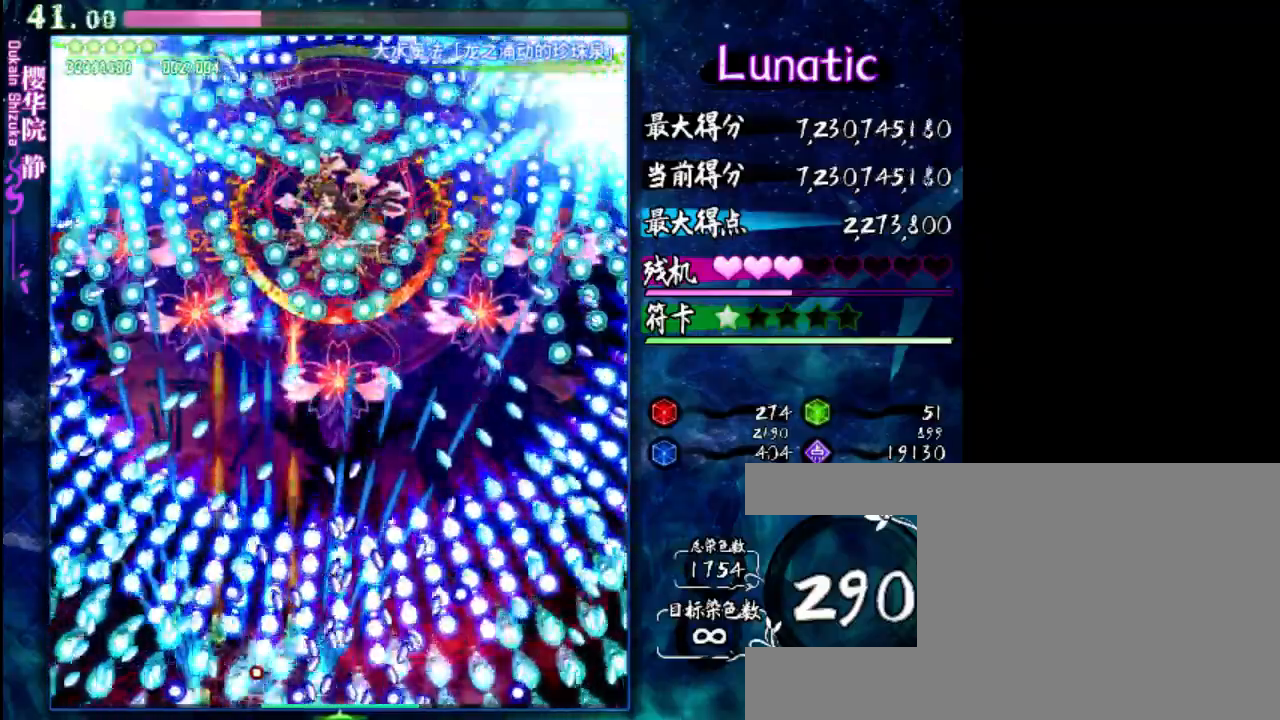
{"keys": ["shift", "z"], "events": [[183, "left", "down"], [250, "left", "up"], [350, "up", "down"], [483, "up", "up"]]}
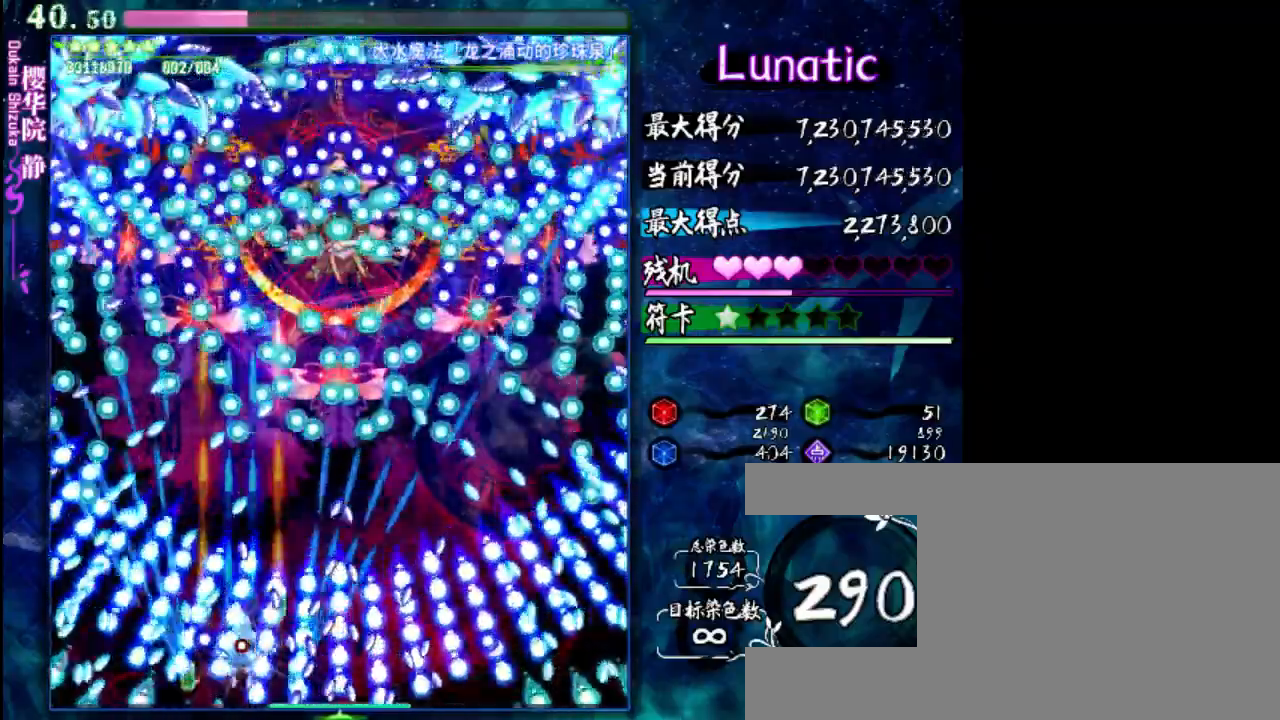
{"keys": ["shift", "z"], "events": []}
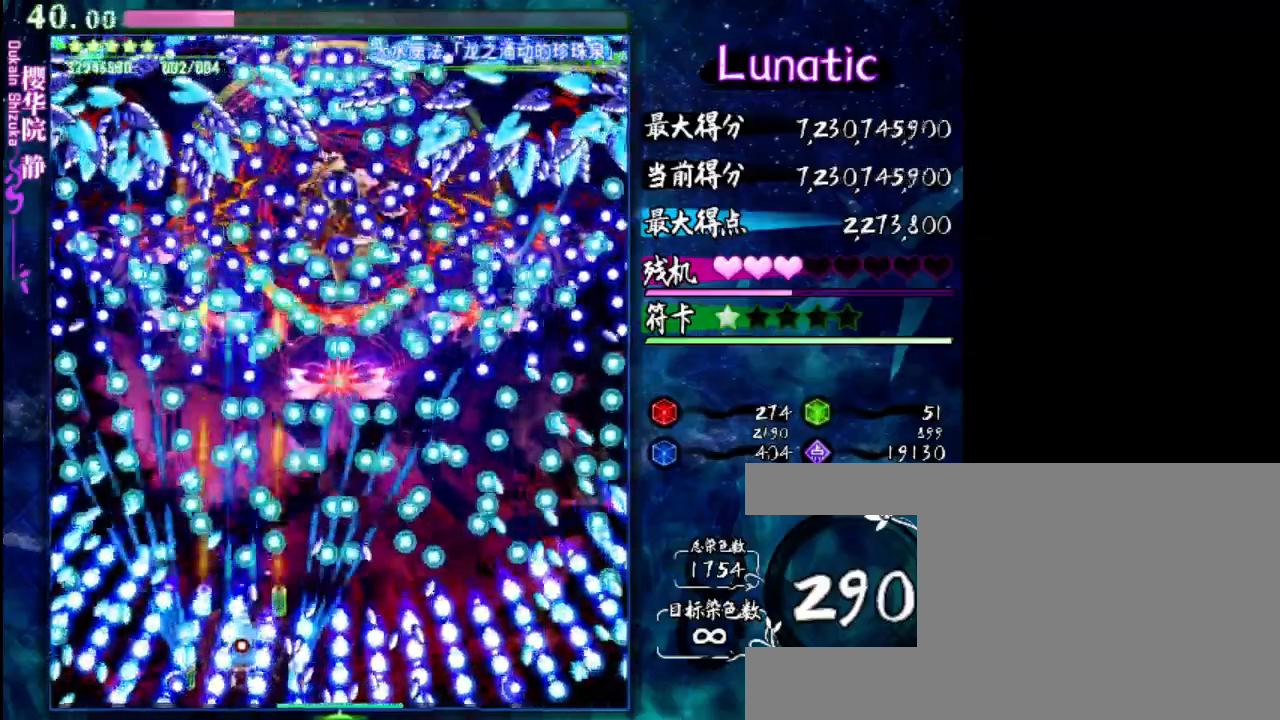
{"keys": ["shift", "z"], "events": [[200, "up", "down"], [267, "up", "up"]]}
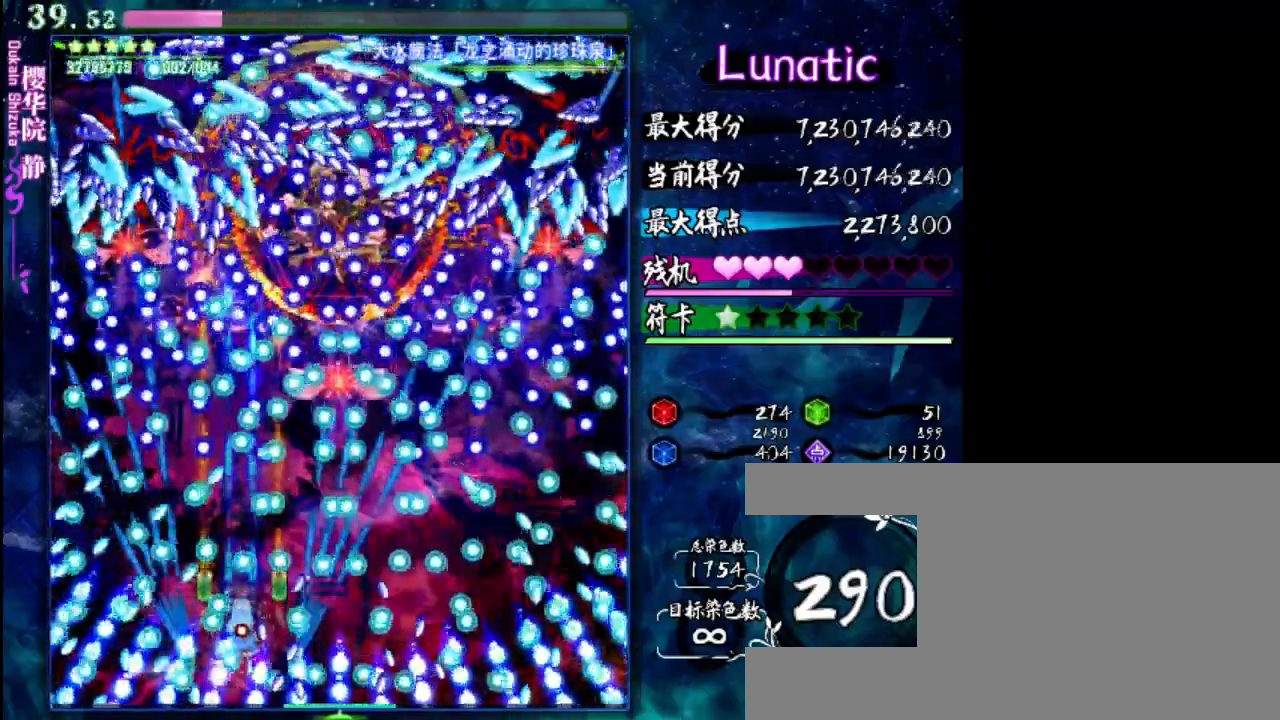
{"keys": ["shift", "up", "z"], "events": [[167, "up", "down"], [267, "up", "up"], [483, "up", "down"]]}
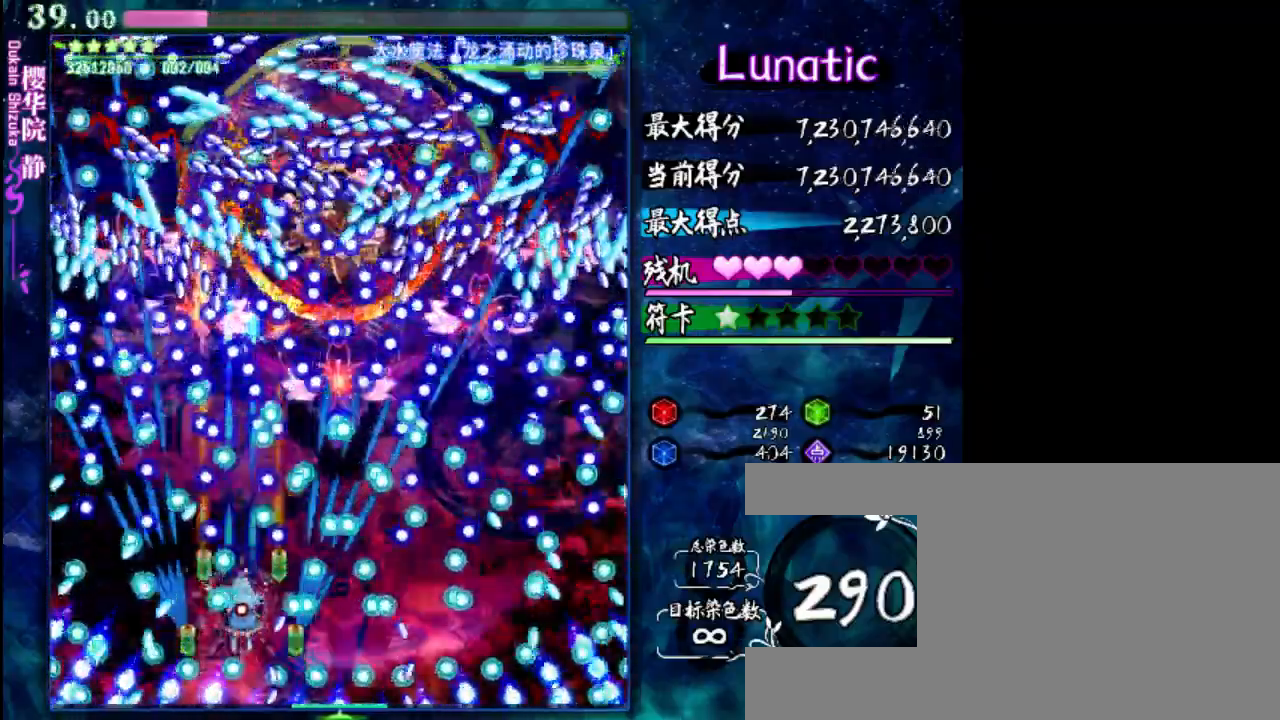
{"keys": ["shift", "z"], "events": [[100, "up", "up"]]}
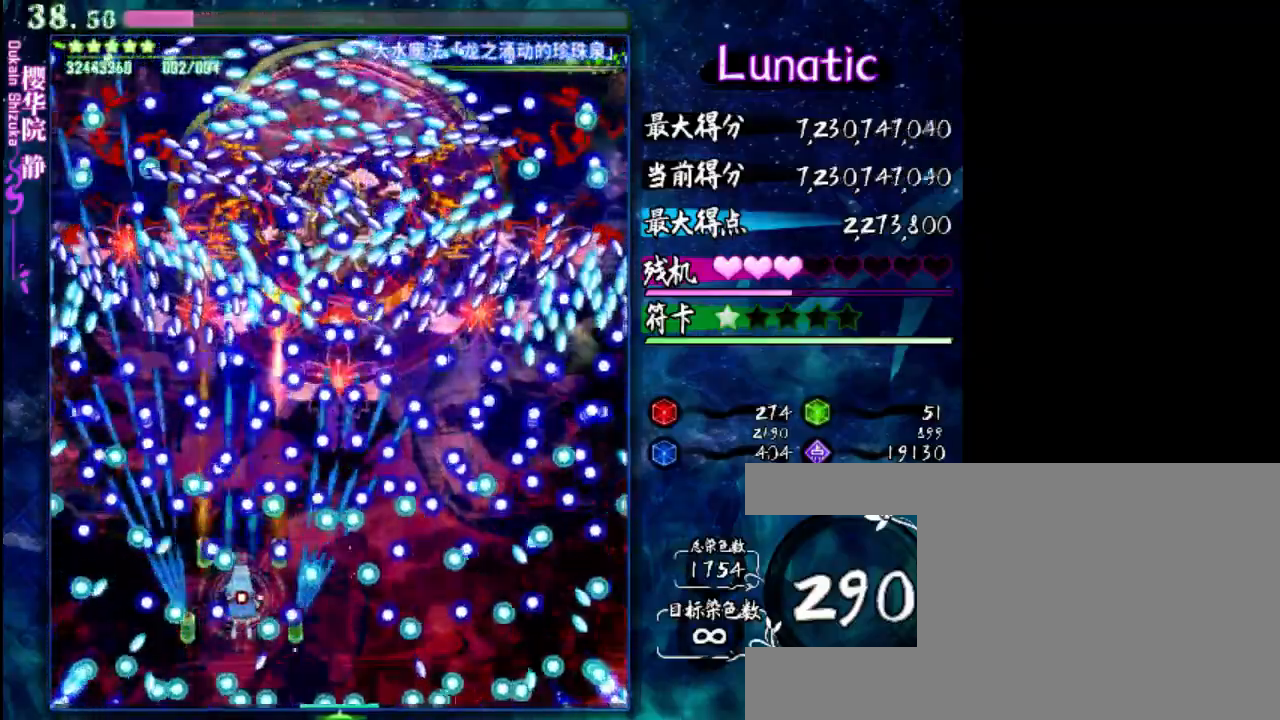
{"keys": ["shift", "z"], "events": []}
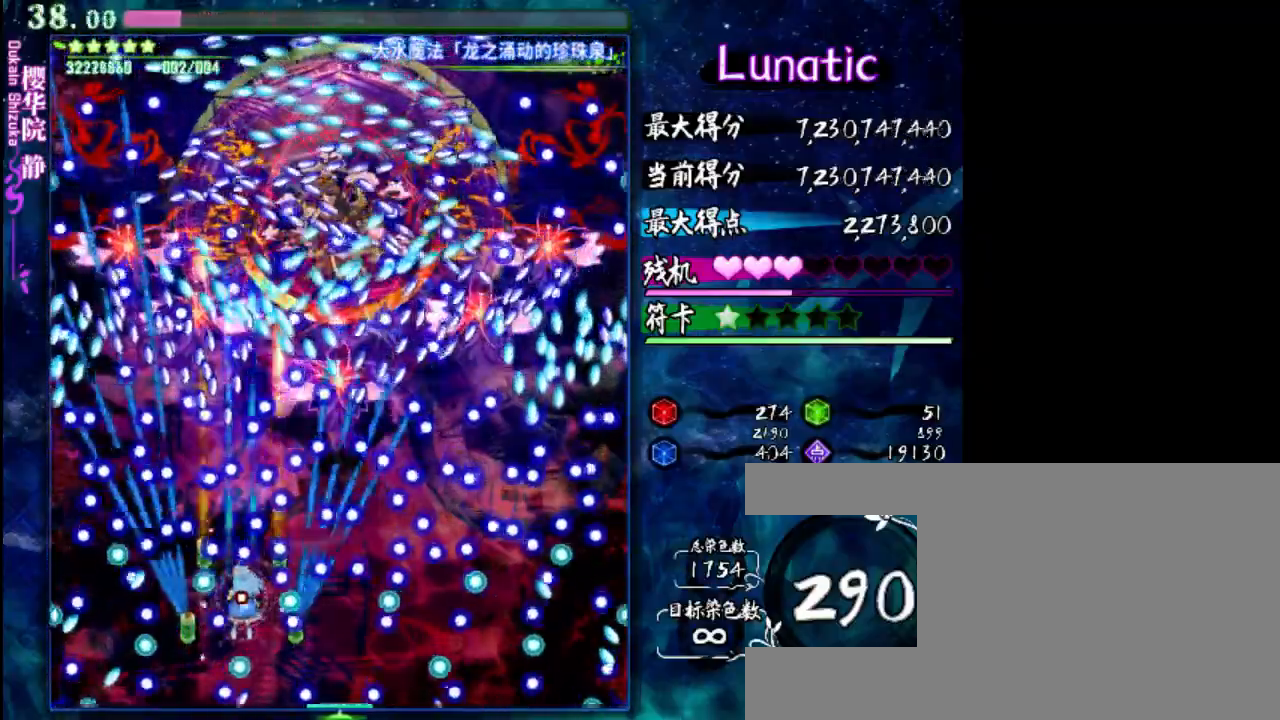
{"keys": ["shift", "z"], "events": [[350, "right", "down"], [417, "right", "up"]]}
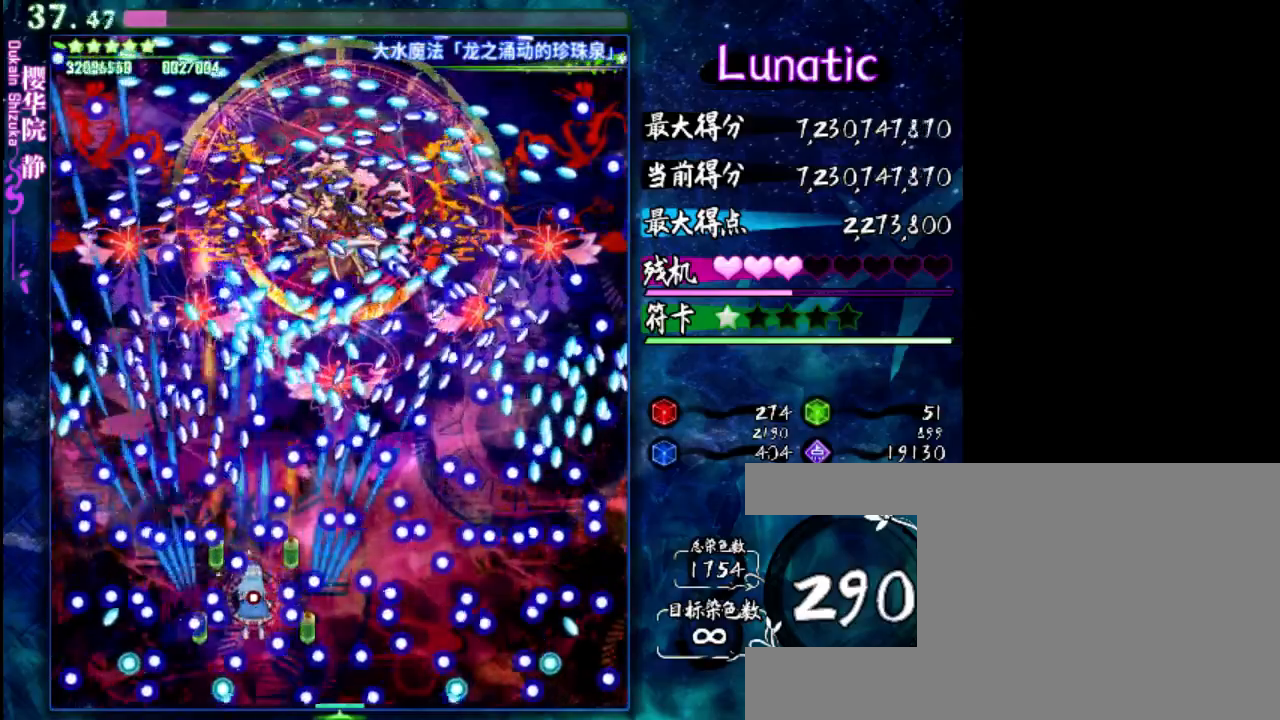
{"keys": ["shift", "z"], "events": []}
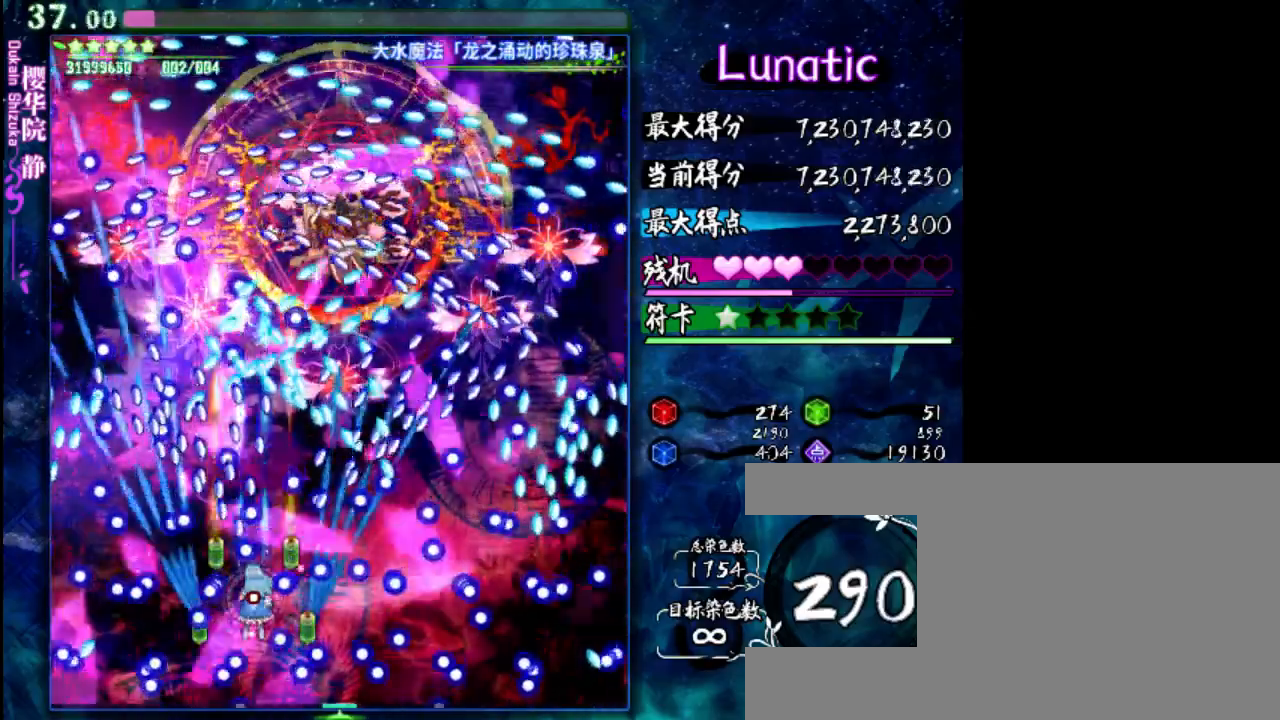
{"keys": ["shift", "z"], "events": [[300, "right", "down"], [400, "right", "up"]]}
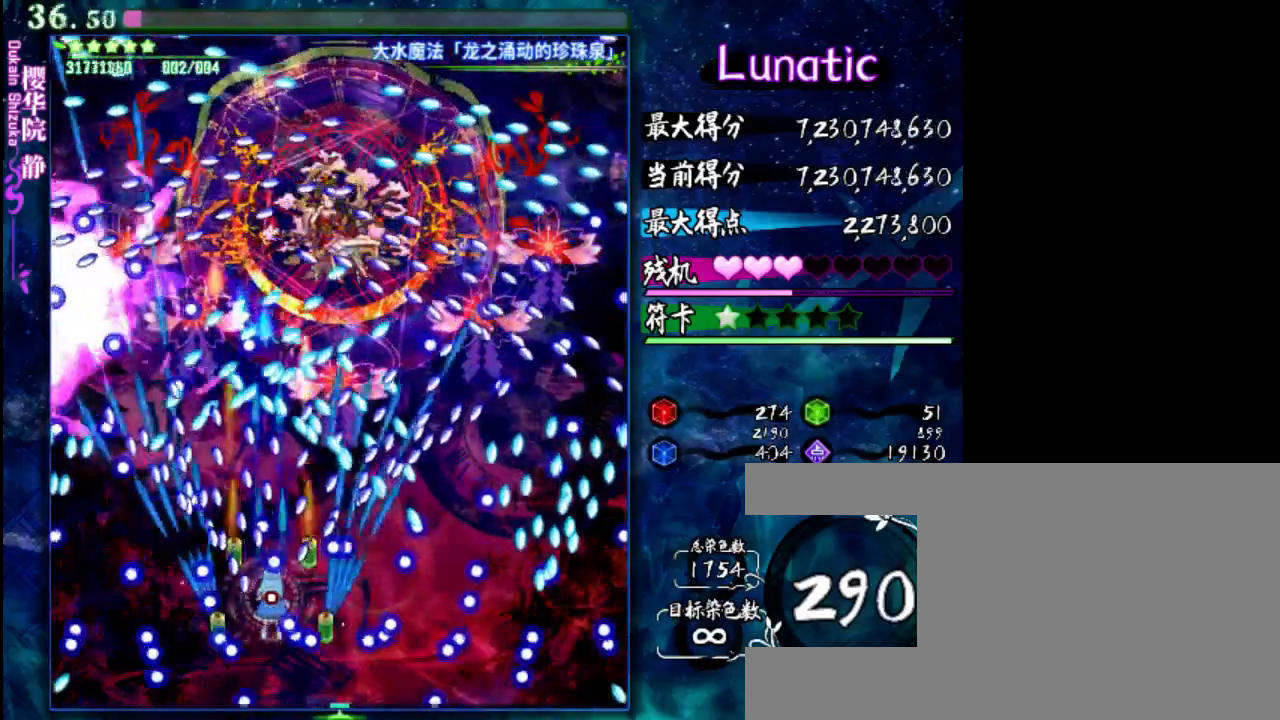
{"keys": ["right", "shift", "z"], "events": [[33, "right", "down"], [67, "down", "down"], [233, "down", "up"], [267, "right", "up"], [333, "down", "down"], [367, "right", "down"], [467, "down", "up"]]}
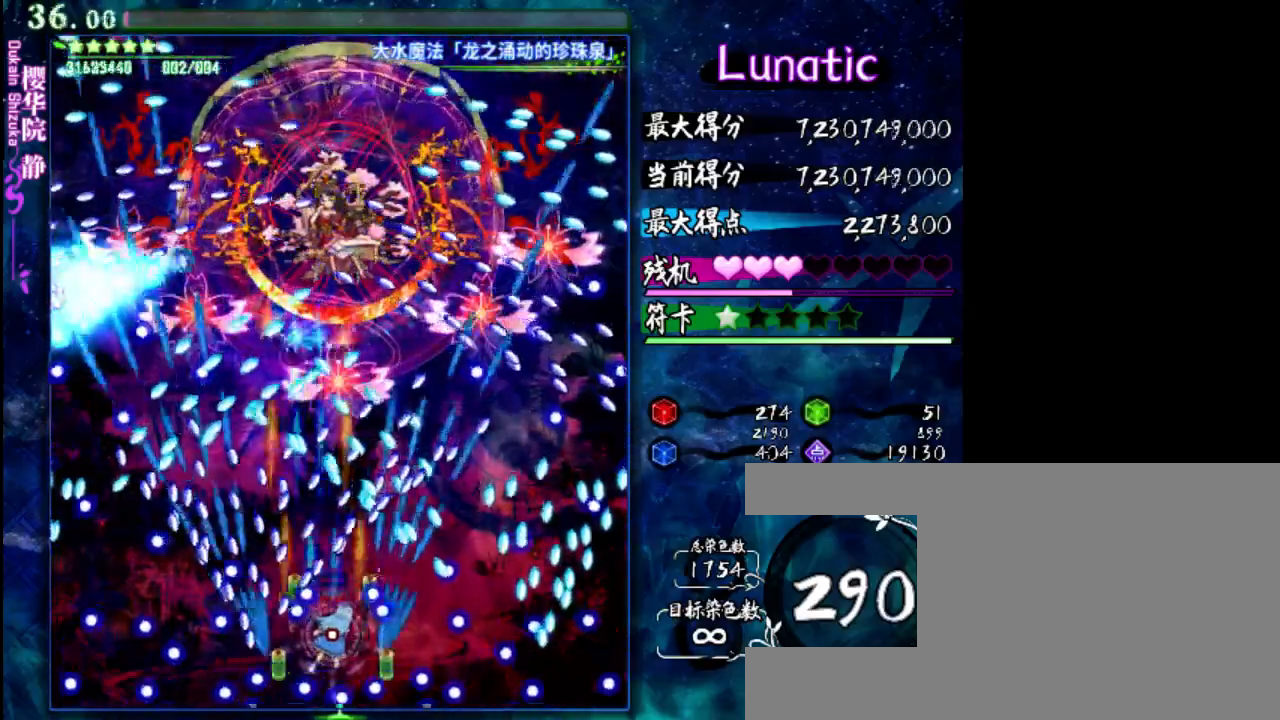
{"keys": ["right", "shift", "z"], "events": [[67, "right", "up"], [233, "up", "down"], [333, "up", "up"], [500, "right", "down"]]}
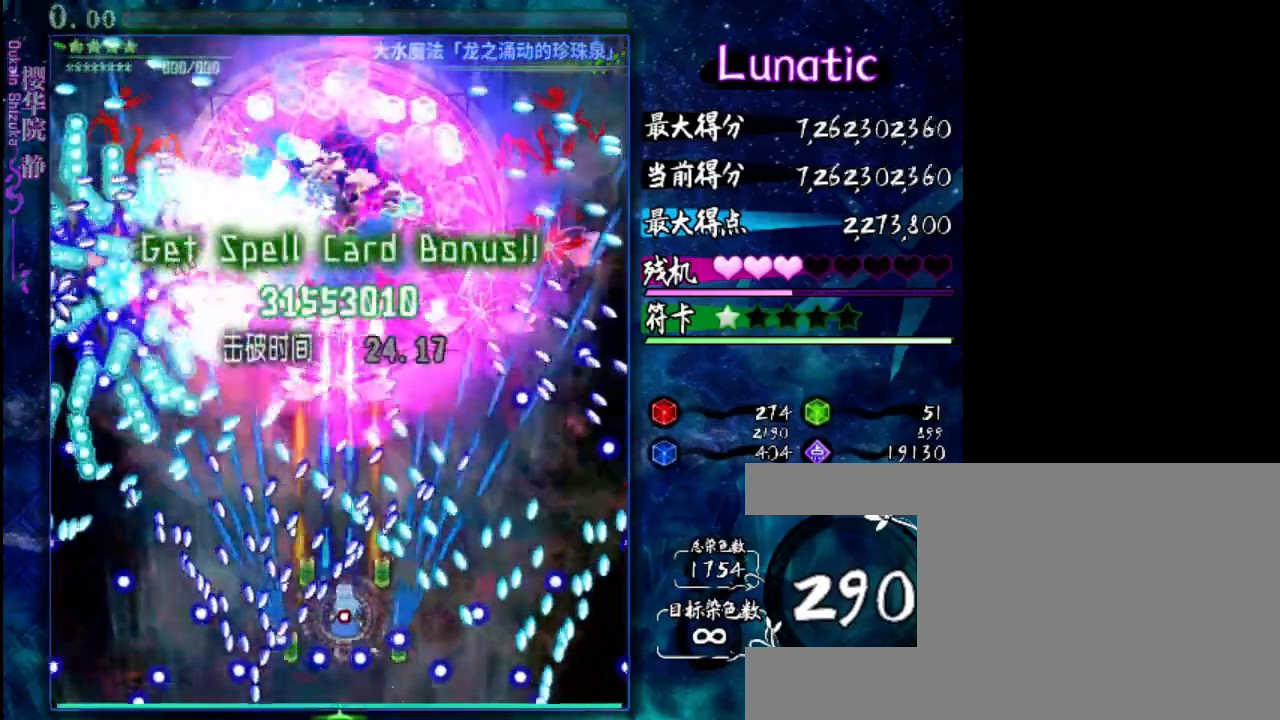
{"keys": ["down", "z"], "events": [[67, "right", "up"], [100, "down", "down"], [200, "down", "up"], [200, "shift", "up"], [383, "down", "down"]]}
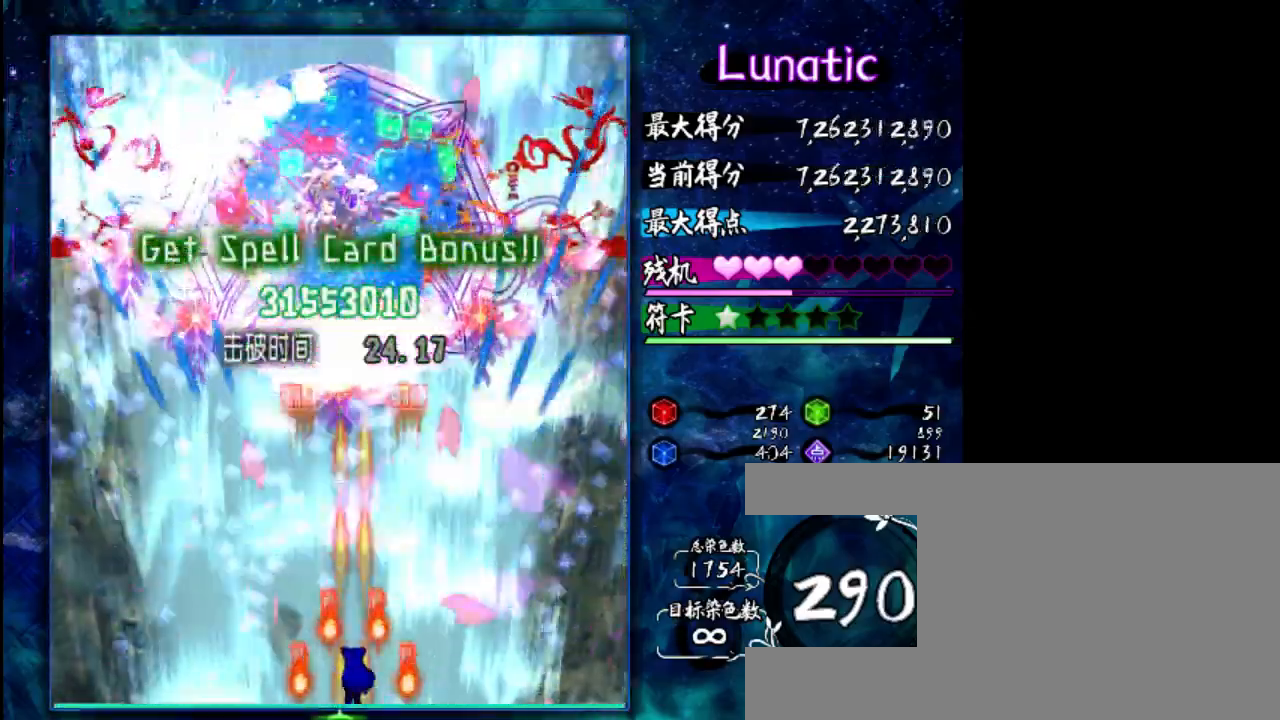
{"keys": ["z"], "events": [[117, "left", "down"], [250, "left", "up"], [450, "down", "up"]]}
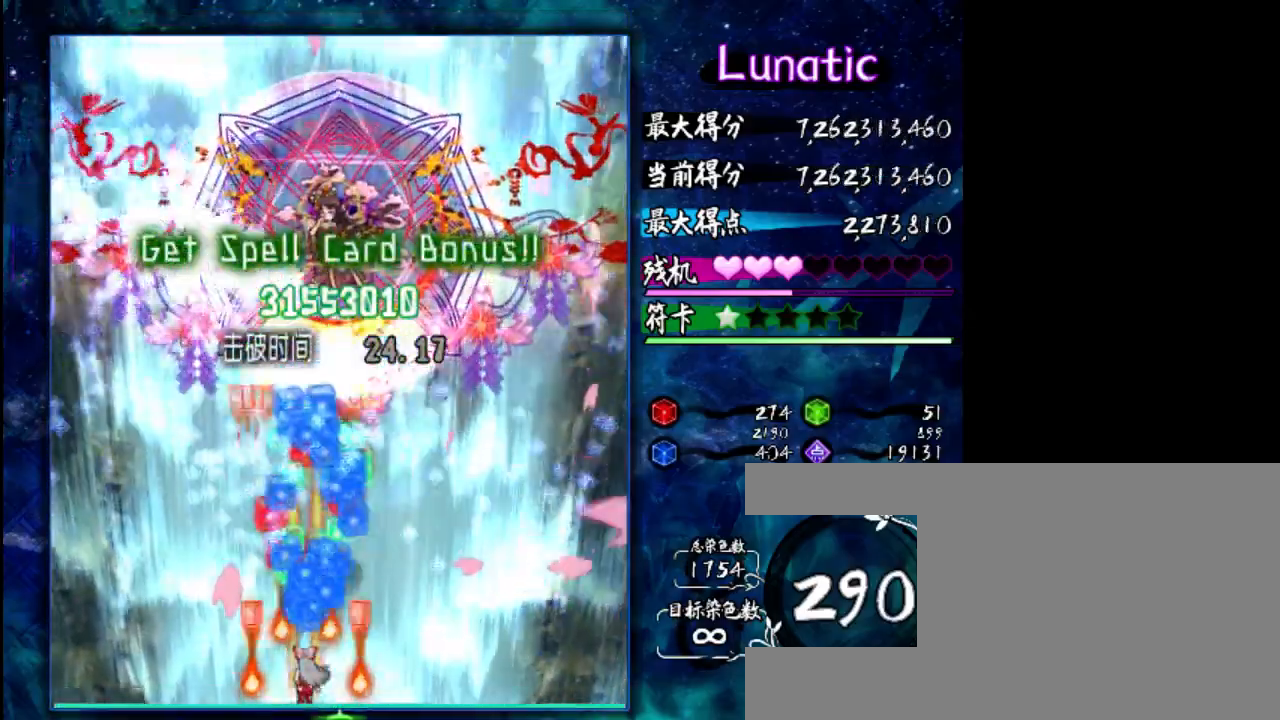
{"keys": ["z"], "events": []}
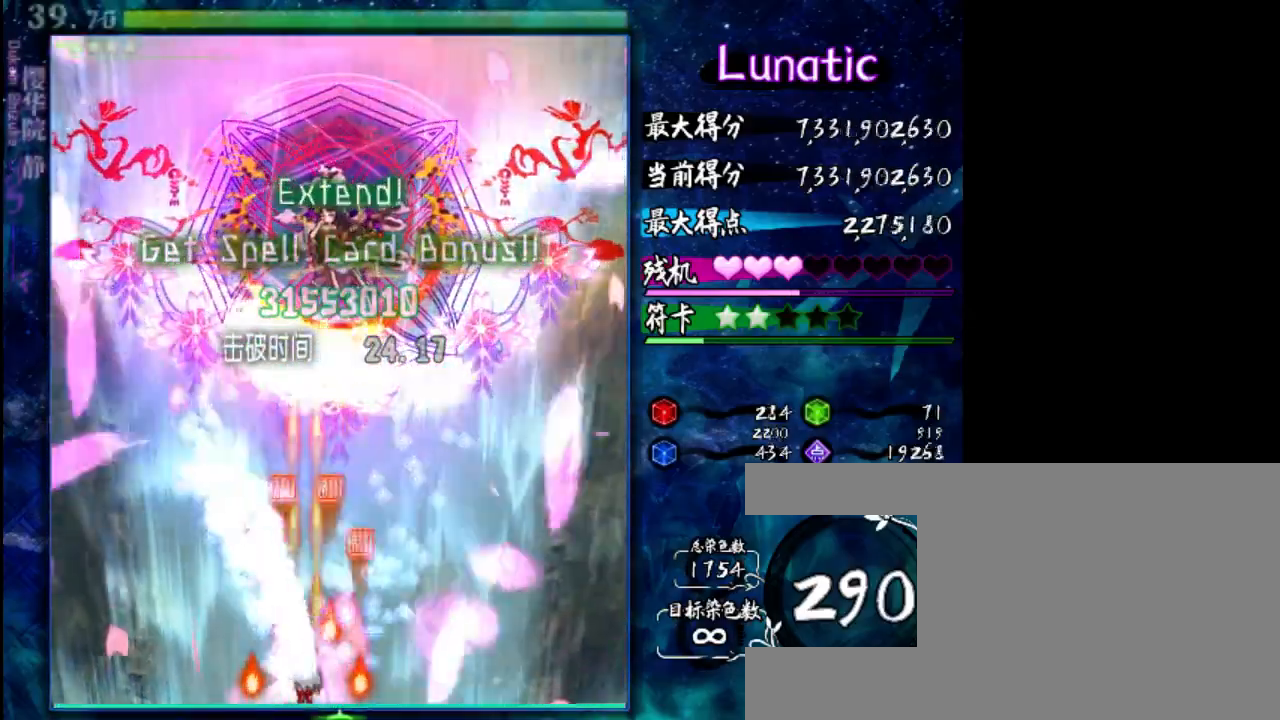
{"keys": ["shift", "z"], "events": [[83, "shift", "down"]]}